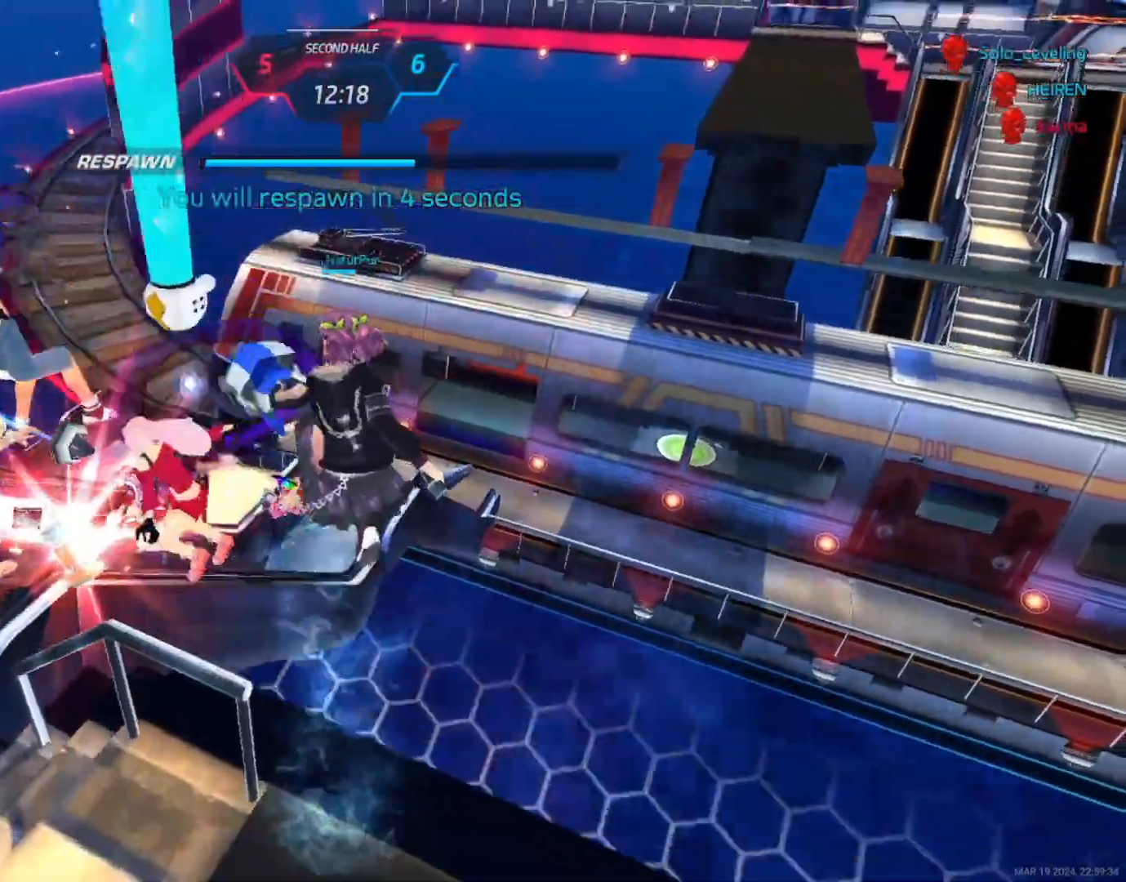
Gameplay with keyboard and mouse; each line is a JSON object with the keys and mouse buttons held at the frame after it. "events" lists presses ("down") and releases ("up") of "1", "2", "3", "4", "a", "alt", "c", "ctrl", "d", "e", "q", "r", "s", "shift", "space", "tab", "w", "x", "z", "mouse_left", "mouse_wheel", "mouse_right", "mouse_mb4" and "mouse_mb5" between this image and that frame as [ms after this image, input, new state], when the widget could be followed in between. "mouse_left", "mouse_wheel", "mouse_right", "mouse_mb4", "mouse_mb5" = the "left", "wheel", "right", "mb4", "mb5" buttons of the "mouse" list. No other keys are recorded. "wheel" means that the mouse wheel is clicked or scrolled. Not read: mouse_move.
{"keys": [], "mouse": []}
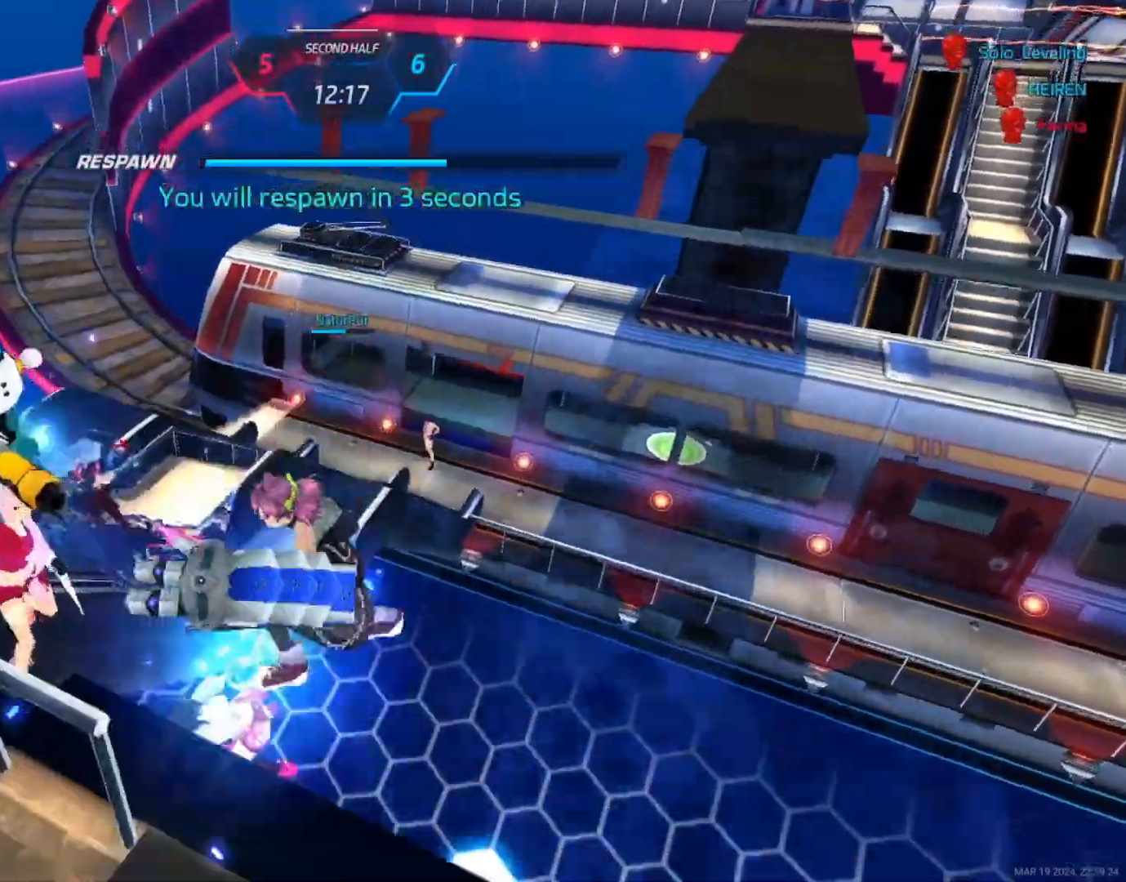
{"keys": [], "mouse": []}
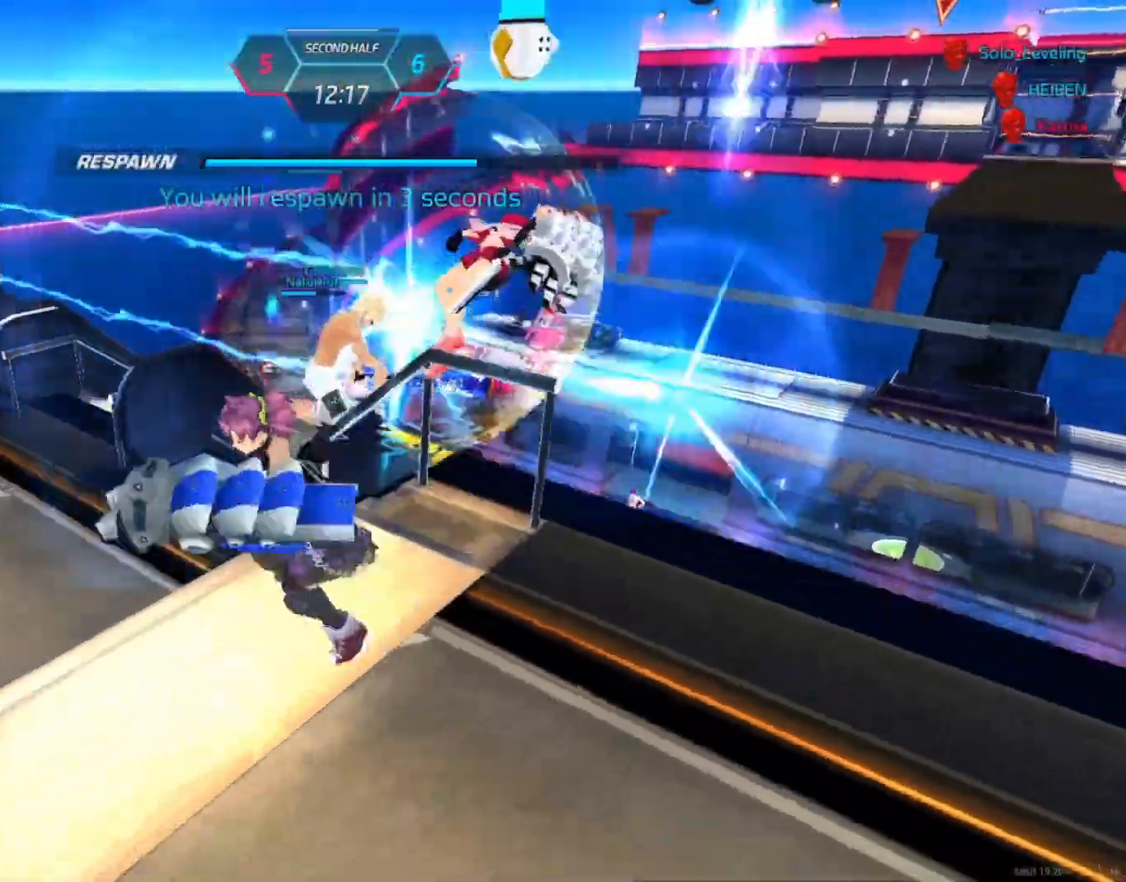
{"keys": ["d"], "mouse": [], "events": [[417, "d", "down"]]}
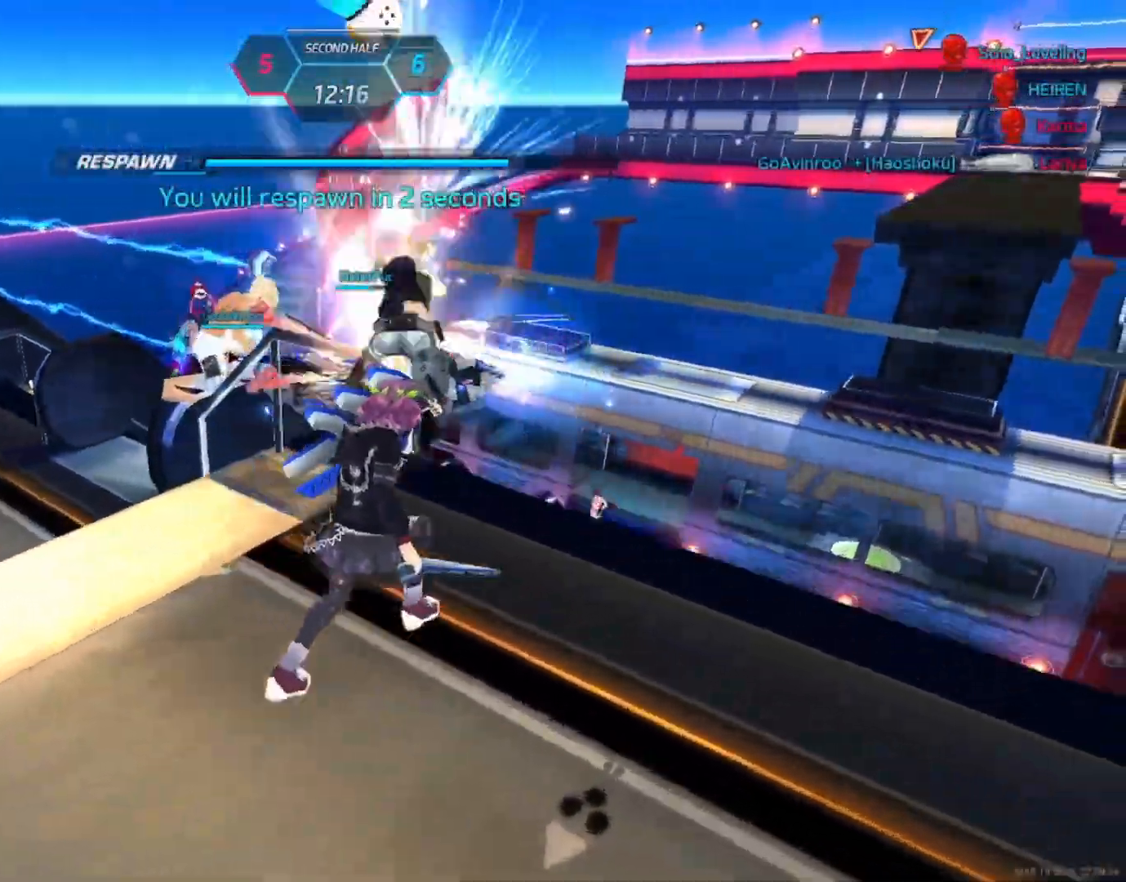
{"keys": ["d"], "mouse": []}